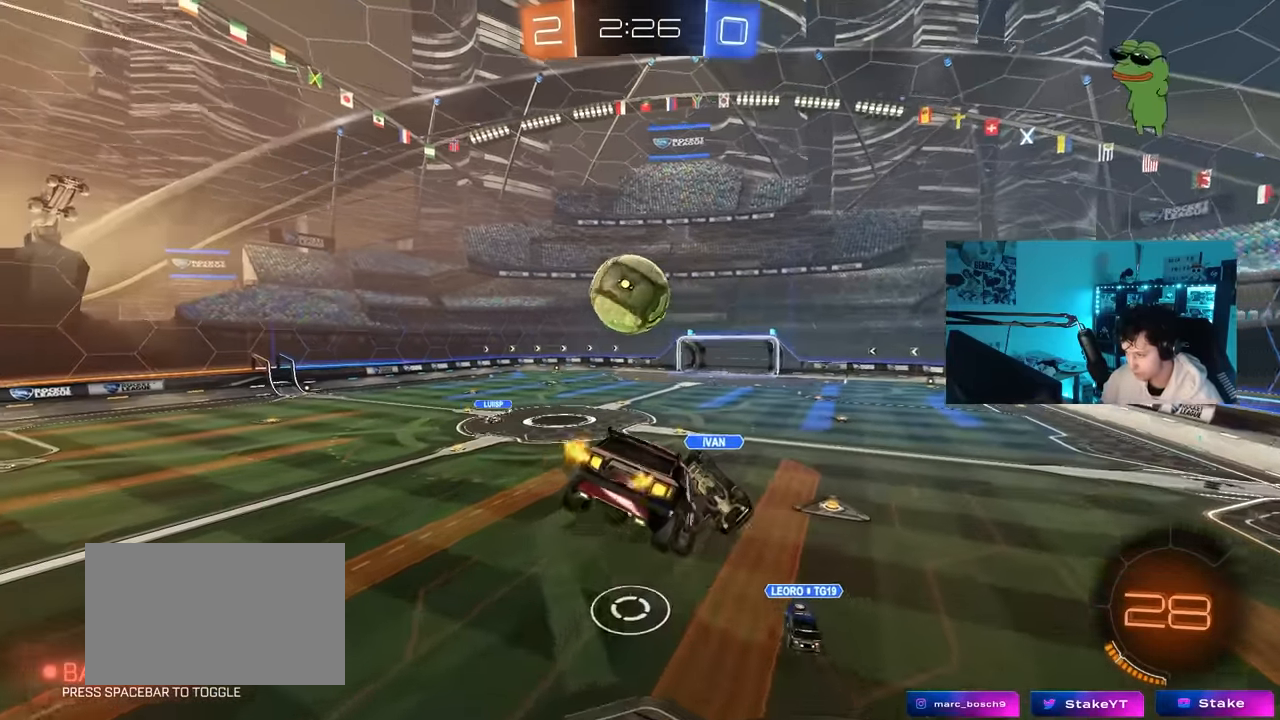
Gameplay with keyboard and mouse; each line is a JSON object with the keys and mouse buttons held at the frame after it. "events" lists presses ("down") and releases ("up") of "1", "2", "3", "4", "5", "a", "alt", "c", "caps_lock", "ctrl", "d", "e", "f", "g", "q", "r", "s", "shift", "space", "t", "tab", "v", "w", "x", "z", "mouse_left", "mouse_wheel" and "mouse_right" between this image and that frame as [ms after this image, input, new state], when the widget could be followed in between. "mouse_left", "mouse_wheel", "mouse_right" = the "left", "wheel", "right" buttons of the "mouse" list. No other keys are recorded. "wheel" means that the mouse wheel is clicked or scrolled. "mouse_move" is the direction in which the mouse moves at that frame (one of eight, or "still"), when it could be read.
{"keys": [], "mouse": ["left"], "mouse_move": "still", "events": [[50, "d", "down"], [100, "a", "down"], [100, "d", "up"], [133, "shift", "down"], [233, "a", "up"], [233, "d", "down"], [233, "shift", "up"], [333, "shift", "down"], [367, "s", "up"], [417, "d", "up"], [417, "shift", "up"]]}
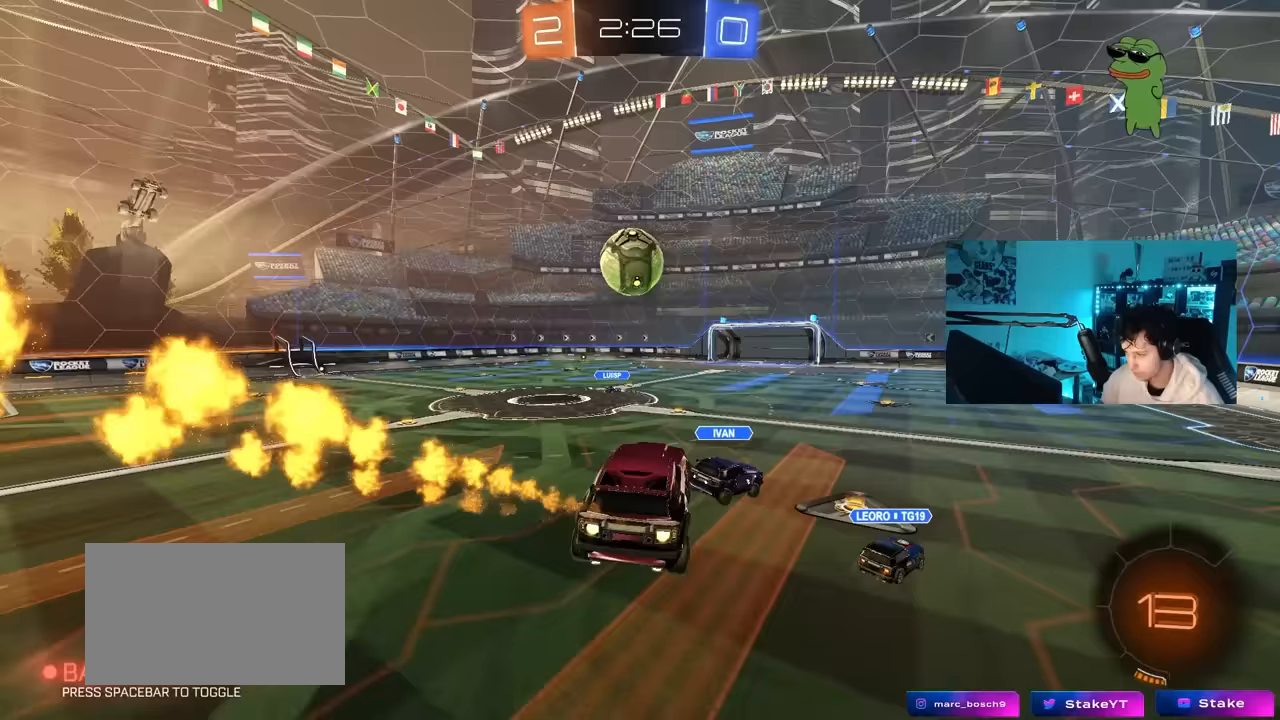
{"keys": ["a", "w"], "mouse": ["left", "right"], "mouse_move": "still", "events": [[67, "a", "down"], [67, "w", "down"], [100, "a", "up"], [150, "d", "down"], [250, "d", "up"], [383, "a", "down"], [483, "mouse_right", "down"]]}
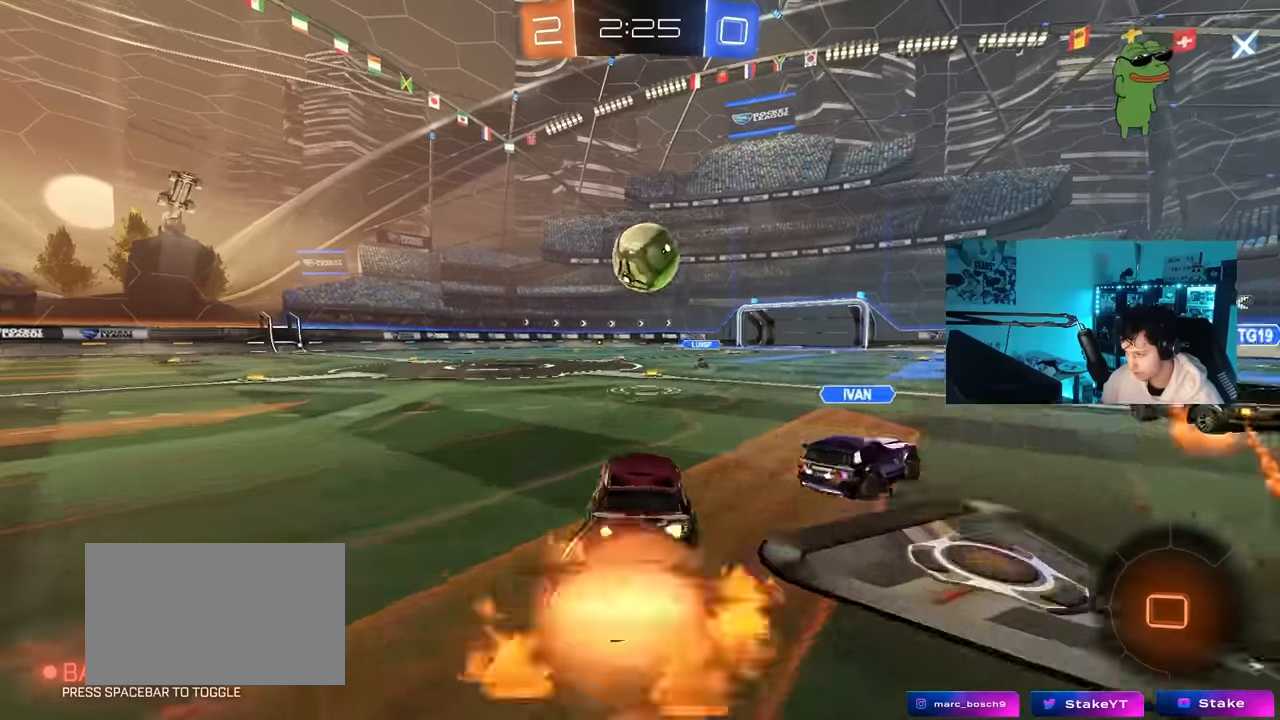
{"keys": ["d", "s", "shift"], "mouse": [], "mouse_move": "up", "events": [[33, "w", "up"], [117, "a", "up"], [217, "d", "down"], [217, "mouse_right", "up"], [217, "w", "down"], [267, "shift", "down"], [317, "mouse_right", "down"], [350, "s", "down"], [350, "w", "up"], [400, "mouse_left", "up"], [450, "mouse_right", "up"]]}
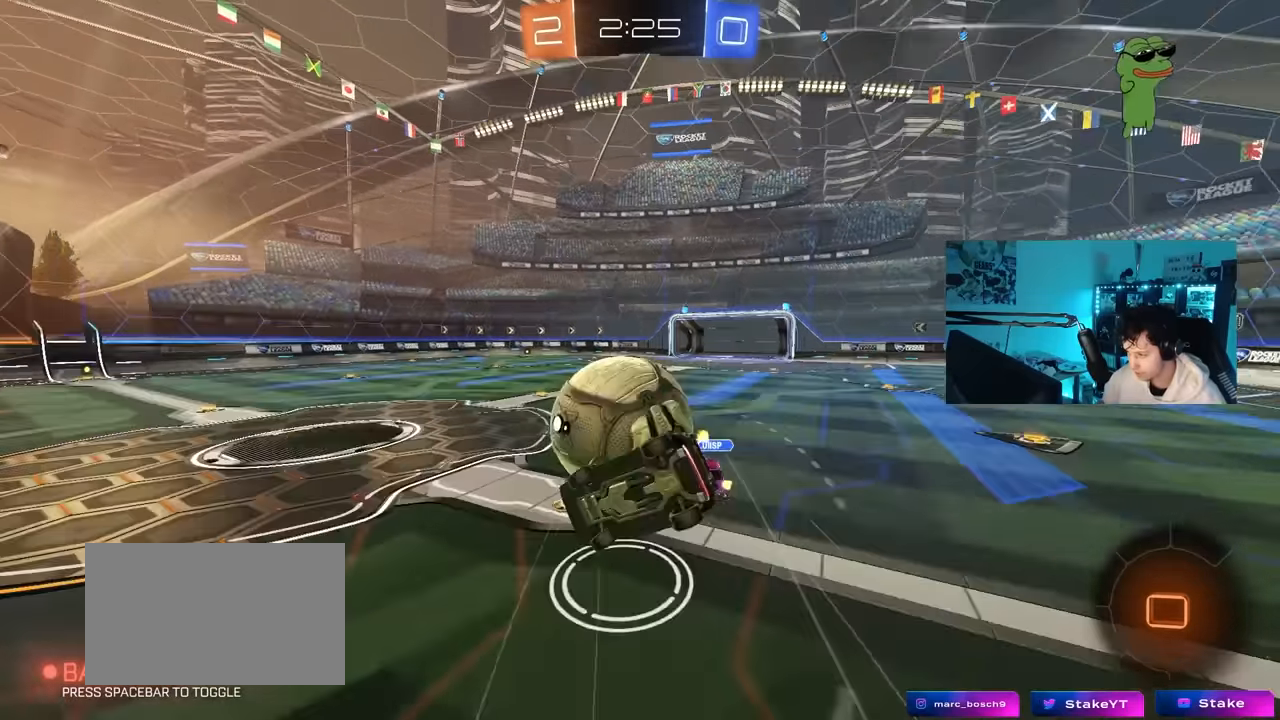
{"keys": ["d", "shift", "w"], "mouse": [], "mouse_move": "up", "events": [[183, "s", "up"], [467, "w", "down"]]}
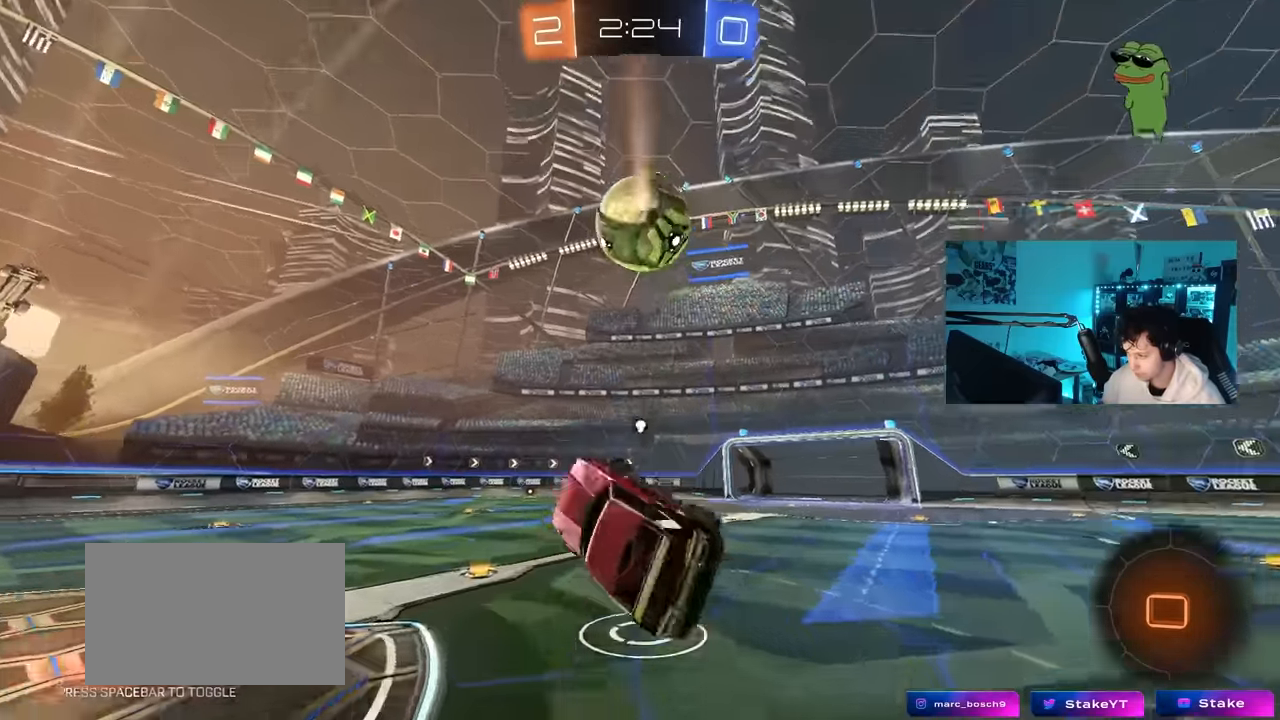
{"keys": ["a"], "mouse": [], "mouse_move": "still", "events": [[17, "space", "down"], [50, "shift", "up"], [50, "w", "up"], [133, "space", "up"], [150, "d", "up"], [250, "s", "down"], [350, "s", "up"], [383, "a", "down"]]}
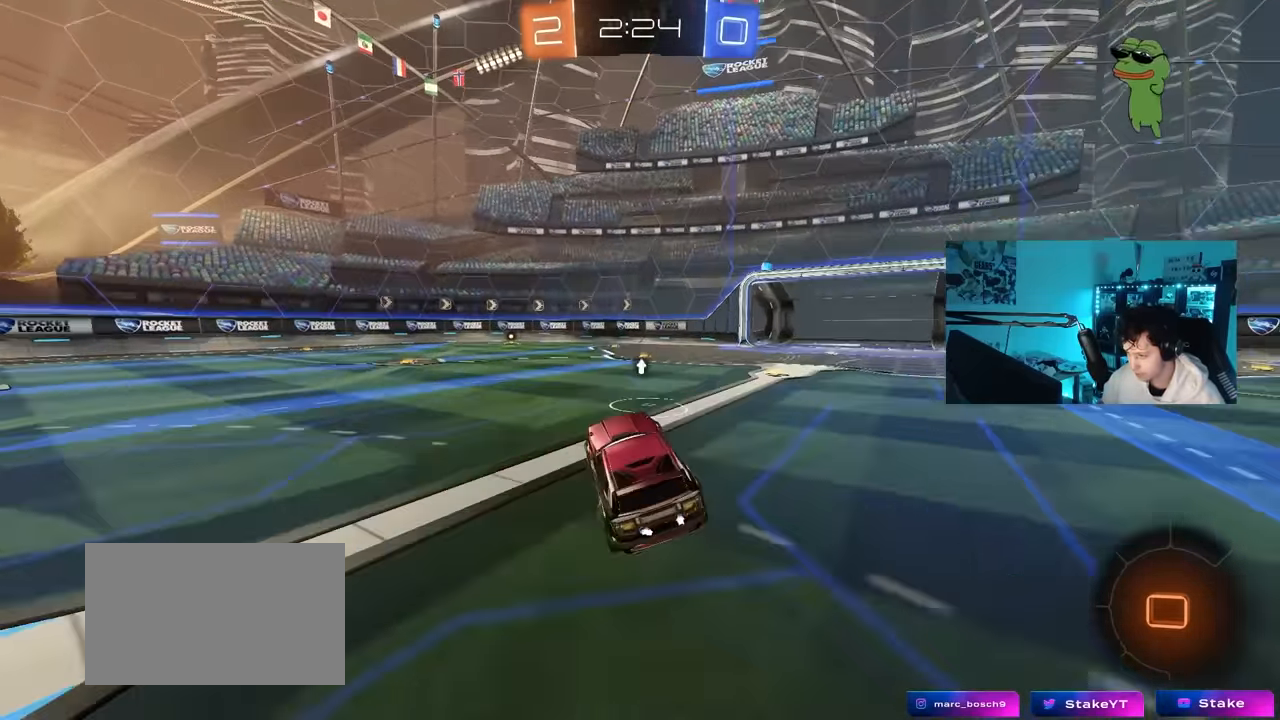
{"keys": ["a", "s", "shift"], "mouse": [], "mouse_move": "still", "events": [[33, "space", "down"], [67, "a", "up"], [117, "w", "down"], [217, "mouse_right", "down"], [217, "space", "up"], [267, "a", "down"], [267, "shift", "down"], [400, "s", "down"], [400, "w", "up"], [500, "mouse_right", "up"]]}
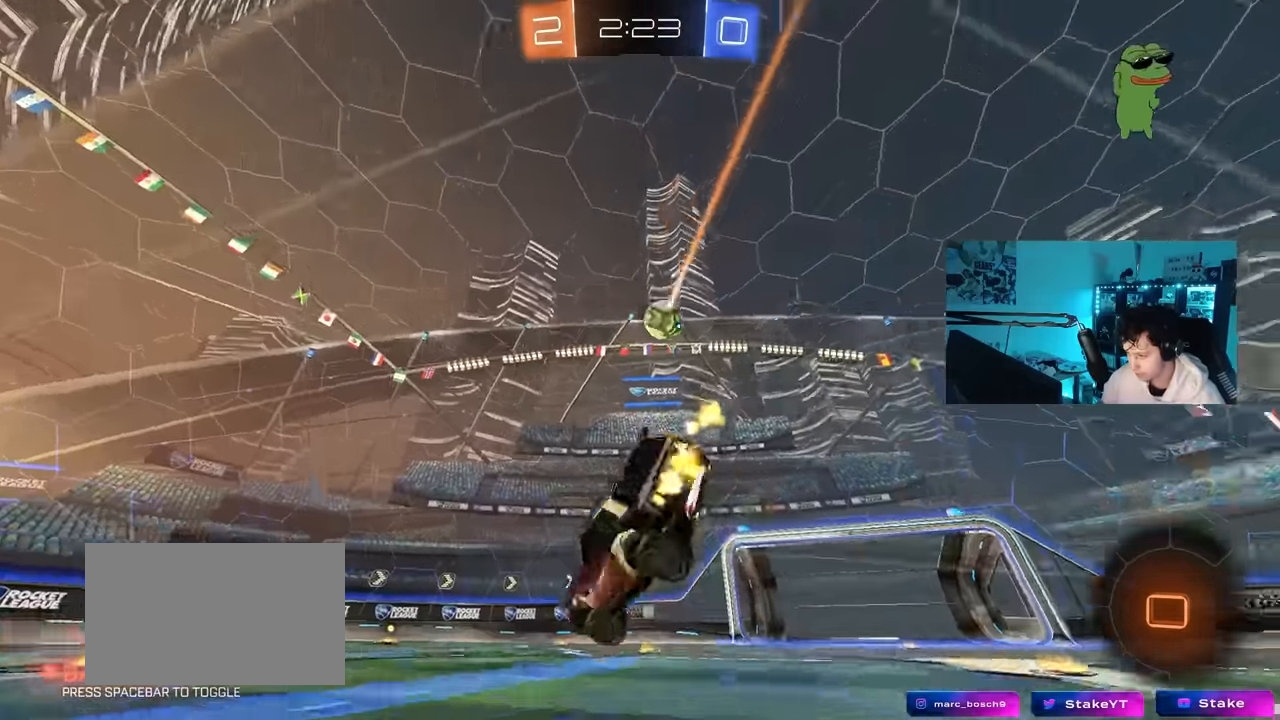
{"keys": ["a", "s", "shift"], "mouse": [], "mouse_move": "still", "events": [[233, "s", "up"], [367, "s", "down"]]}
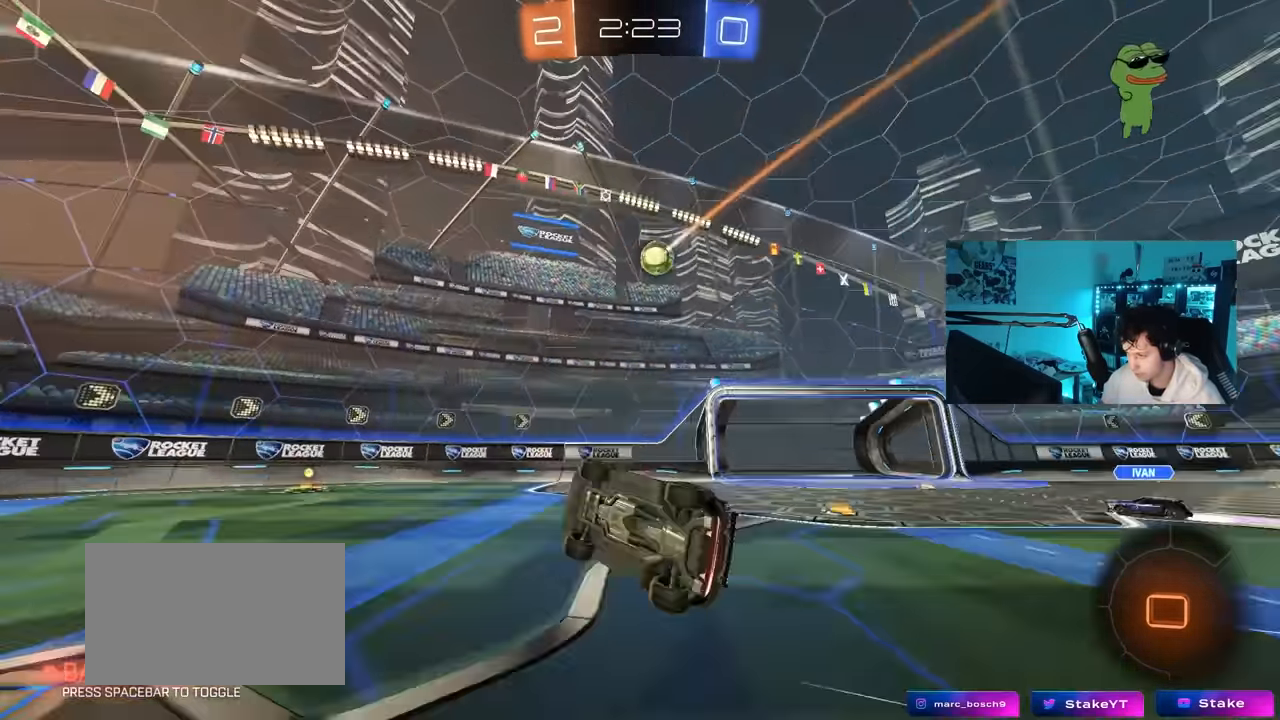
{"keys": ["s"], "mouse": [], "mouse_move": "still", "events": [[100, "d", "down"], [100, "shift", "up"], [150, "a", "up"], [150, "s", "up"], [200, "d", "up"], [333, "s", "down"]]}
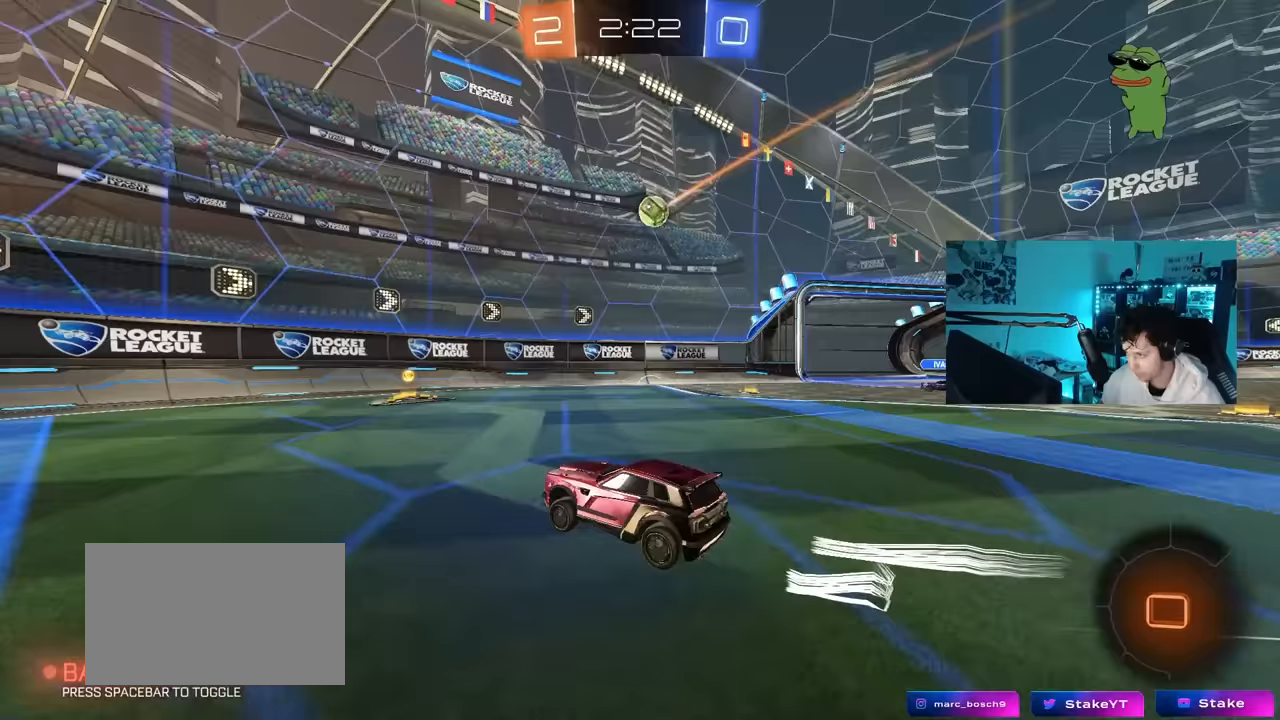
{"keys": ["d", "w"], "mouse": ["left"], "mouse_move": "still", "events": [[33, "d", "down"], [117, "s", "up"], [167, "d", "up"], [317, "s", "down"], [350, "s", "up"], [500, "d", "down"], [500, "mouse_left", "down"], [500, "w", "down"]]}
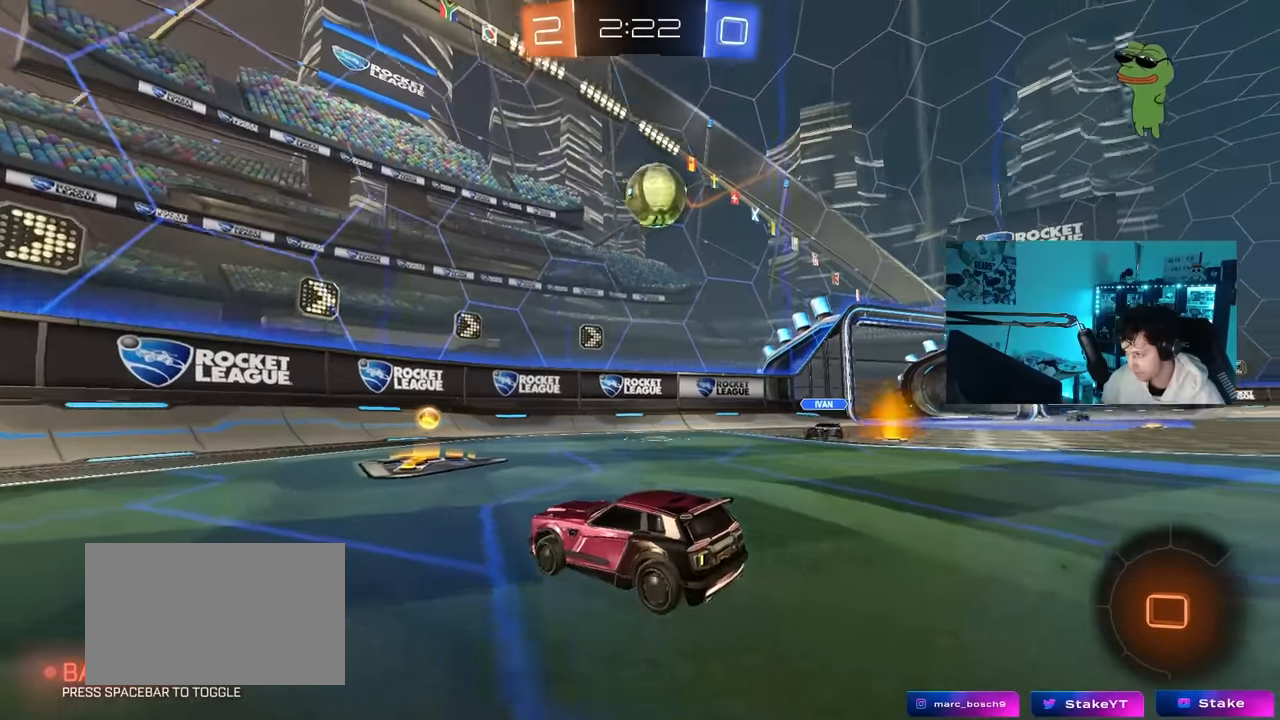
{"keys": ["d", "w"], "mouse": ["left"], "mouse_move": "still", "events": [[133, "d", "up"], [183, "a", "down"], [333, "a", "up"], [333, "d", "down"]]}
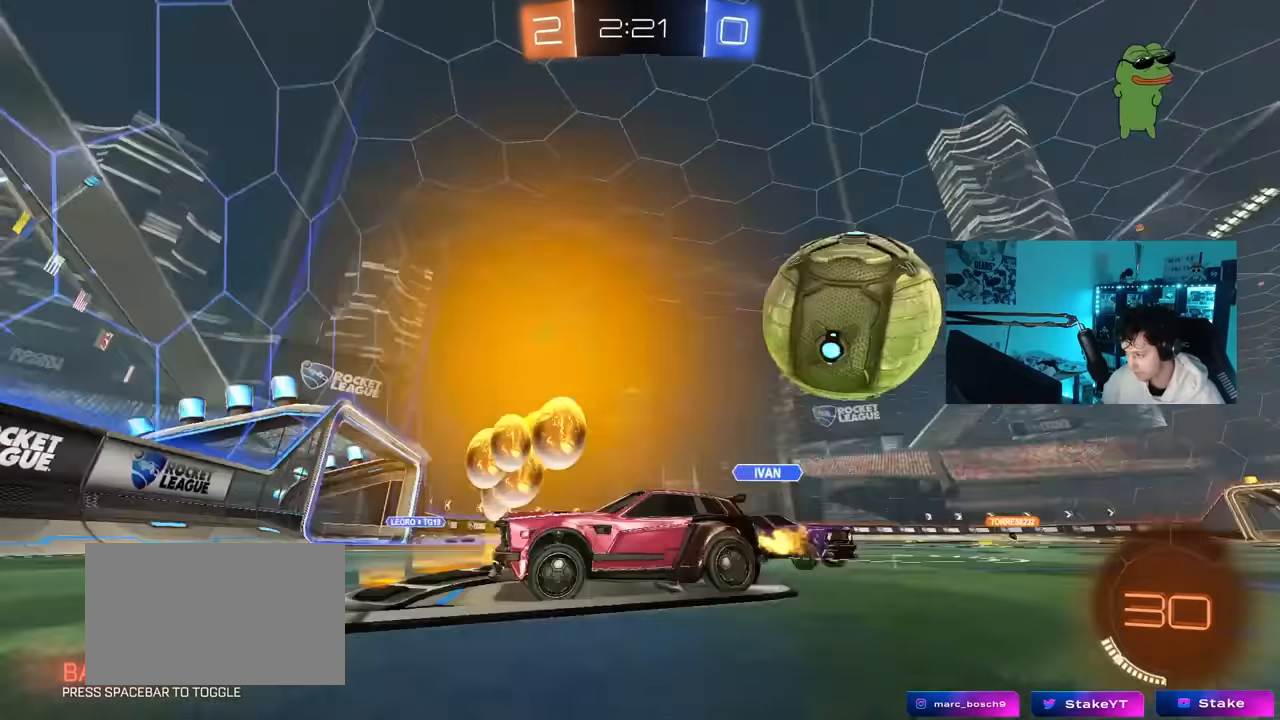
{"keys": ["d", "w"], "mouse": ["left"], "mouse_move": "still", "events": [[17, "shift", "down"], [100, "mouse_left", "up"], [150, "shift", "up"], [350, "mouse_left", "down"]]}
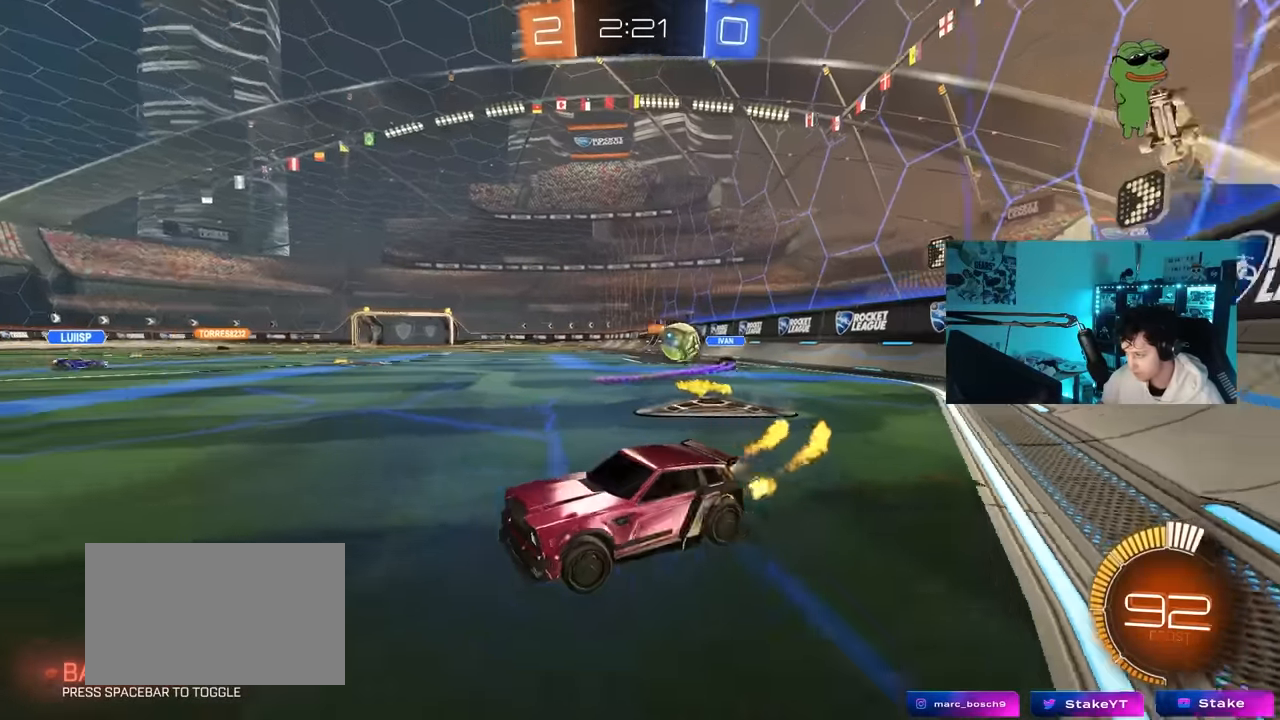
{"keys": ["d", "w"], "mouse": ["left"], "mouse_move": "still", "events": [[350, "d", "up"], [450, "d", "down"]]}
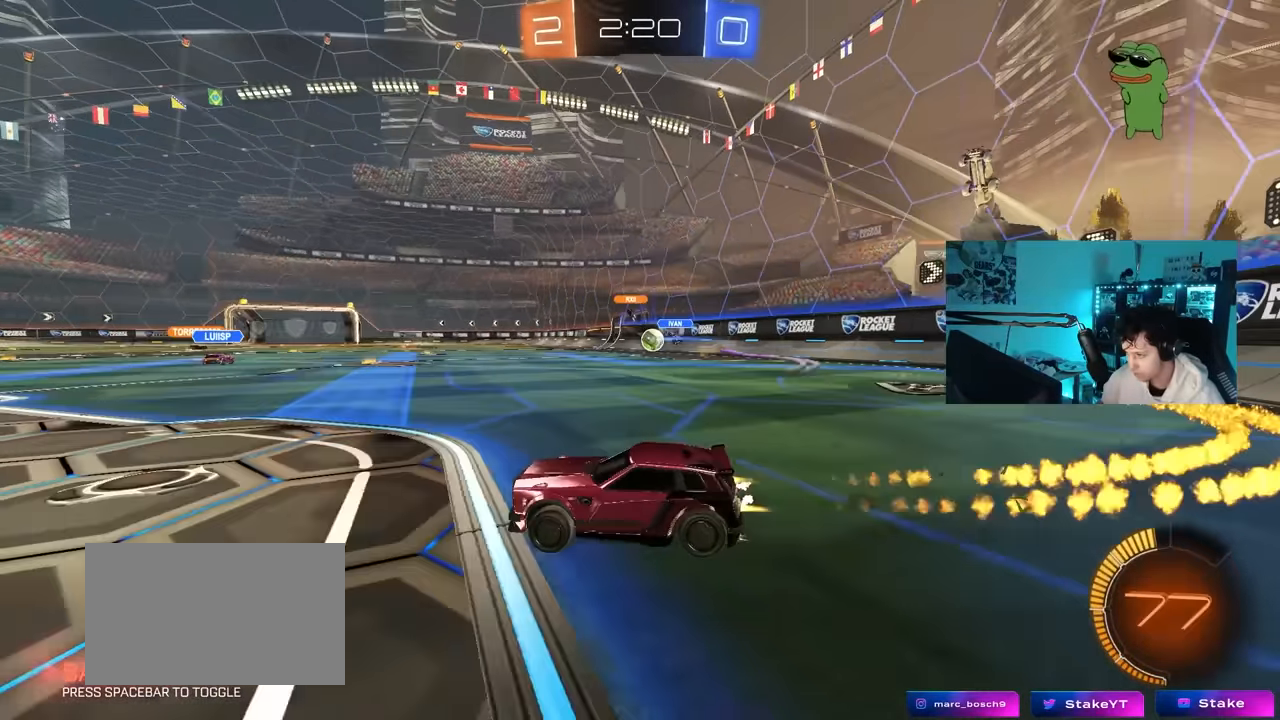
{"keys": ["d", "s", "shift"], "mouse": ["right"], "mouse_move": "still", "events": [[50, "mouse_left", "up"], [133, "d", "up"], [183, "d", "down"], [183, "mouse_left", "down"], [183, "mouse_right", "down"], [233, "shift", "down"], [283, "mouse_right", "up"], [333, "mouse_right", "down"], [367, "s", "down"], [367, "w", "up"], [450, "mouse_left", "up"]]}
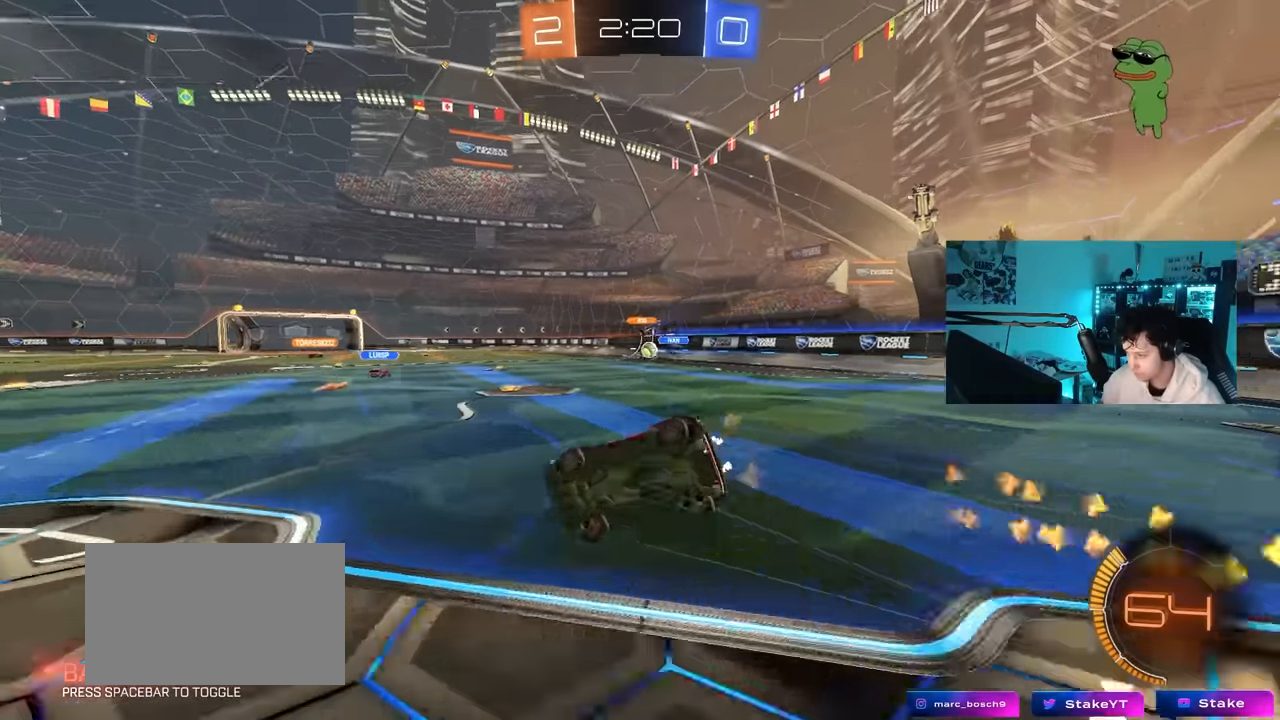
{"keys": ["d", "s", "shift"], "mouse": [], "mouse_move": "still", "events": [[17, "mouse_right", "up"], [250, "s", "up"], [333, "s", "down"]]}
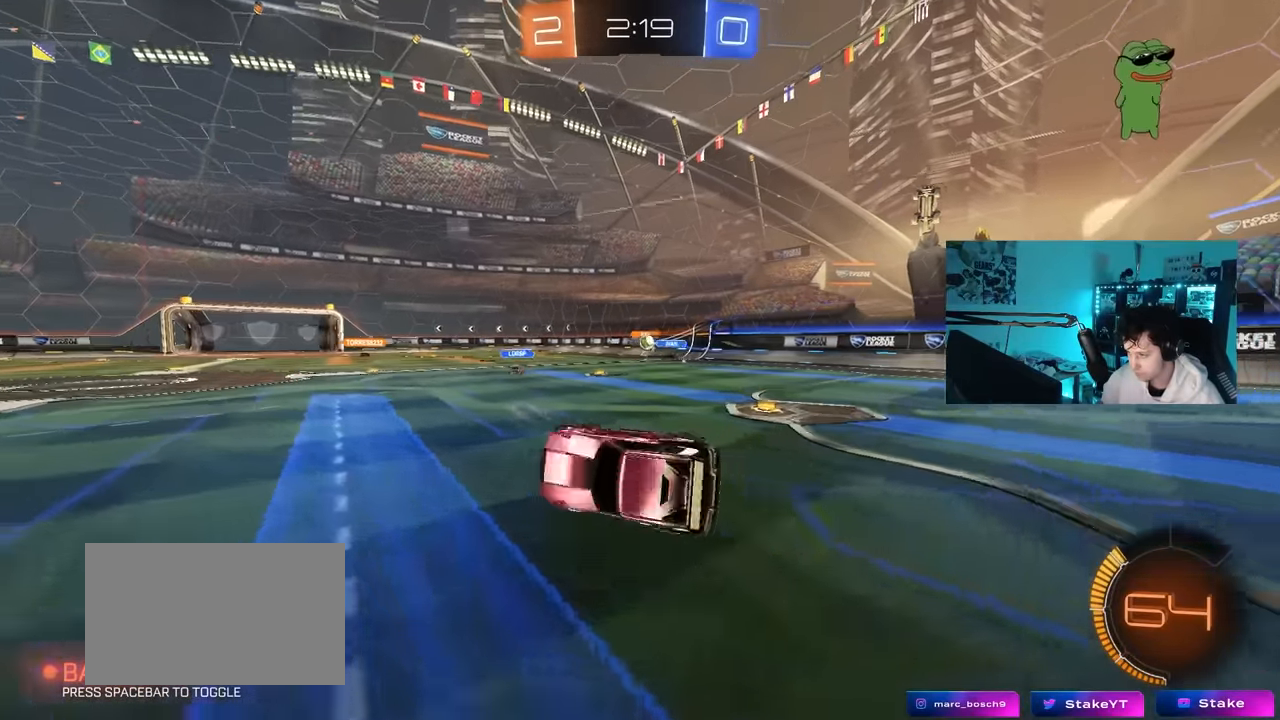
{"keys": ["w"], "mouse": [], "mouse_move": "still", "events": [[117, "s", "up"], [167, "shift", "up"], [217, "d", "up"], [400, "w", "down"]]}
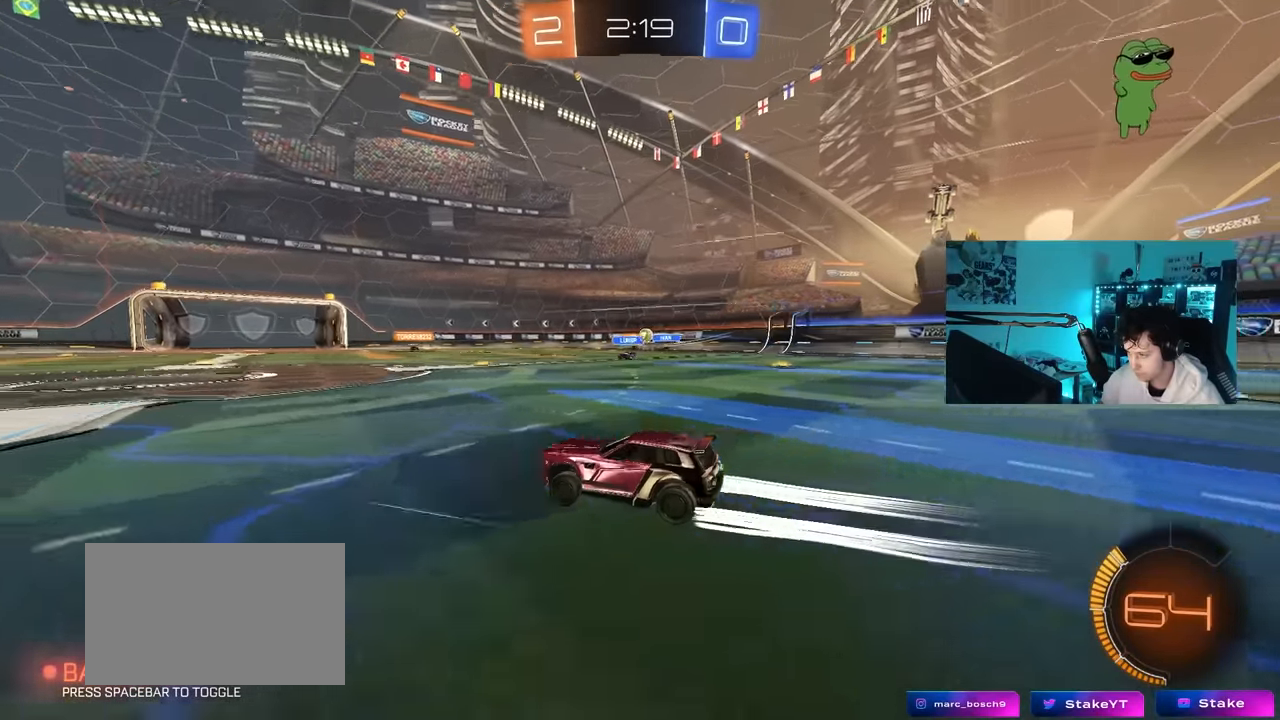
{"keys": ["w"], "mouse": [], "mouse_move": "still", "events": [[183, "d", "down"], [317, "d", "up"]]}
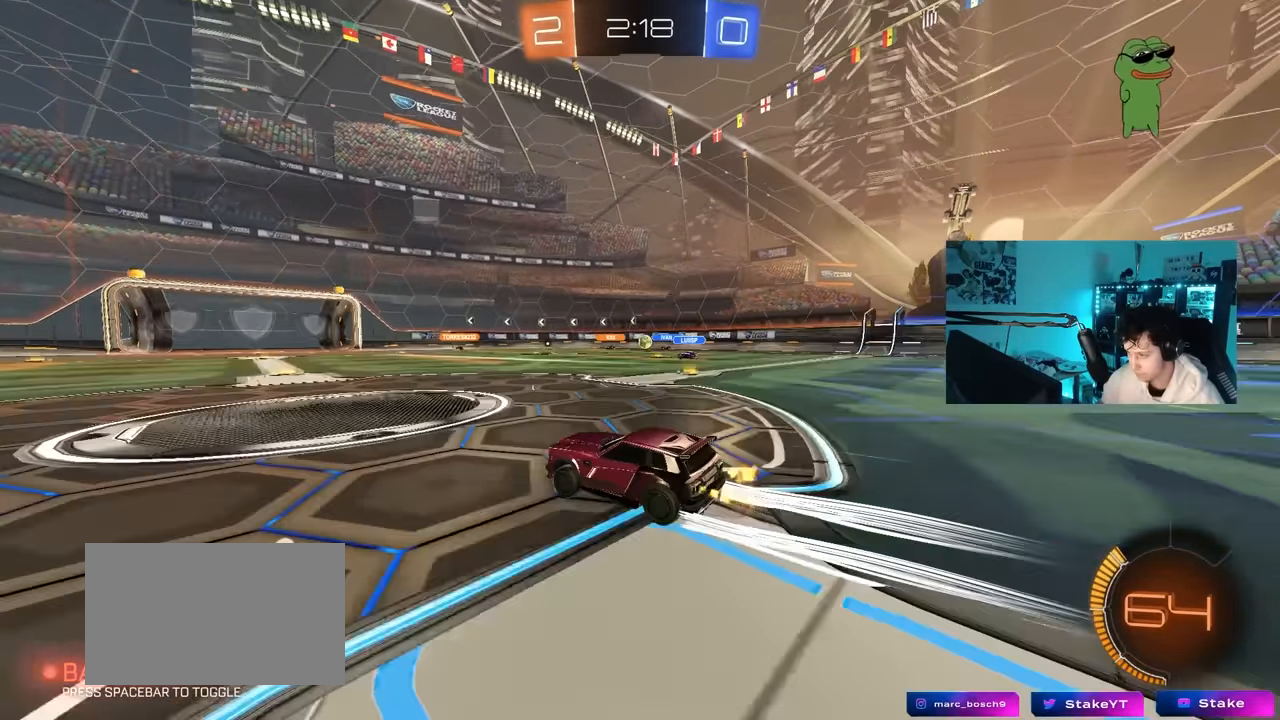
{"keys": ["w"], "mouse": [], "mouse_move": "still", "events": [[300, "d", "down"], [433, "d", "up"]]}
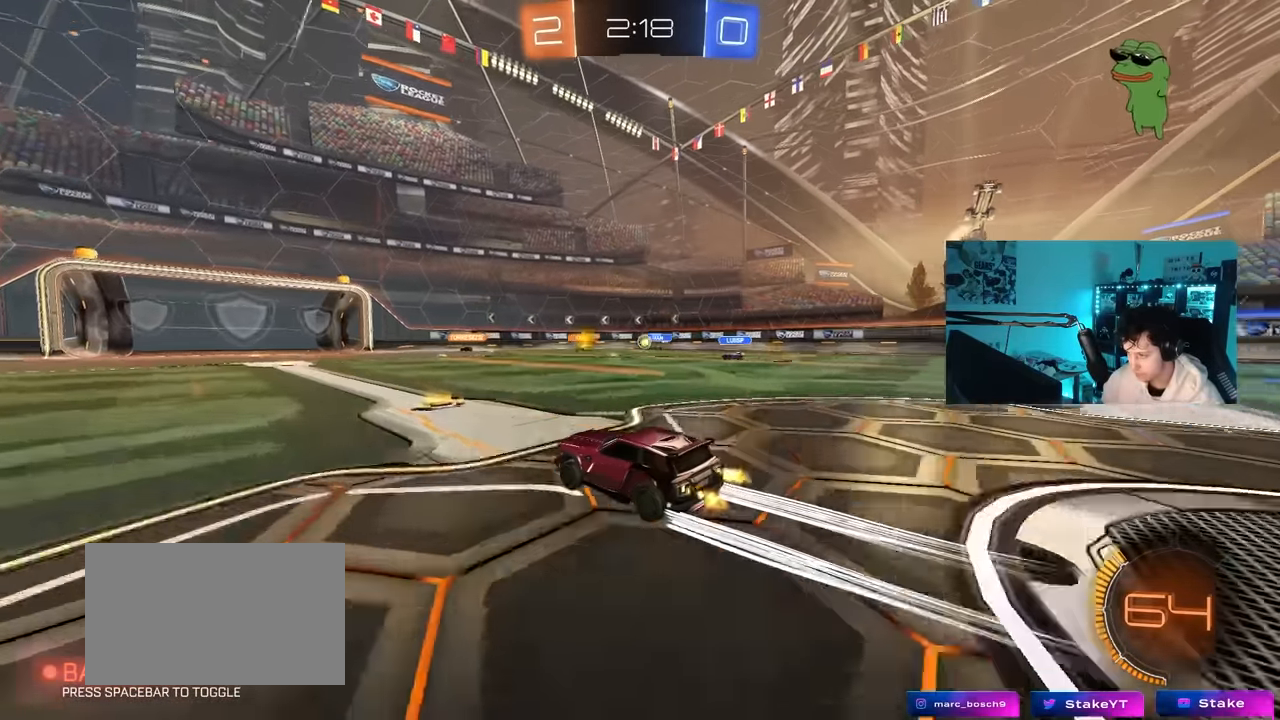
{"keys": [], "mouse": [], "mouse_move": "still", "events": [[217, "w", "up"], [350, "s", "down"], [450, "s", "up"]]}
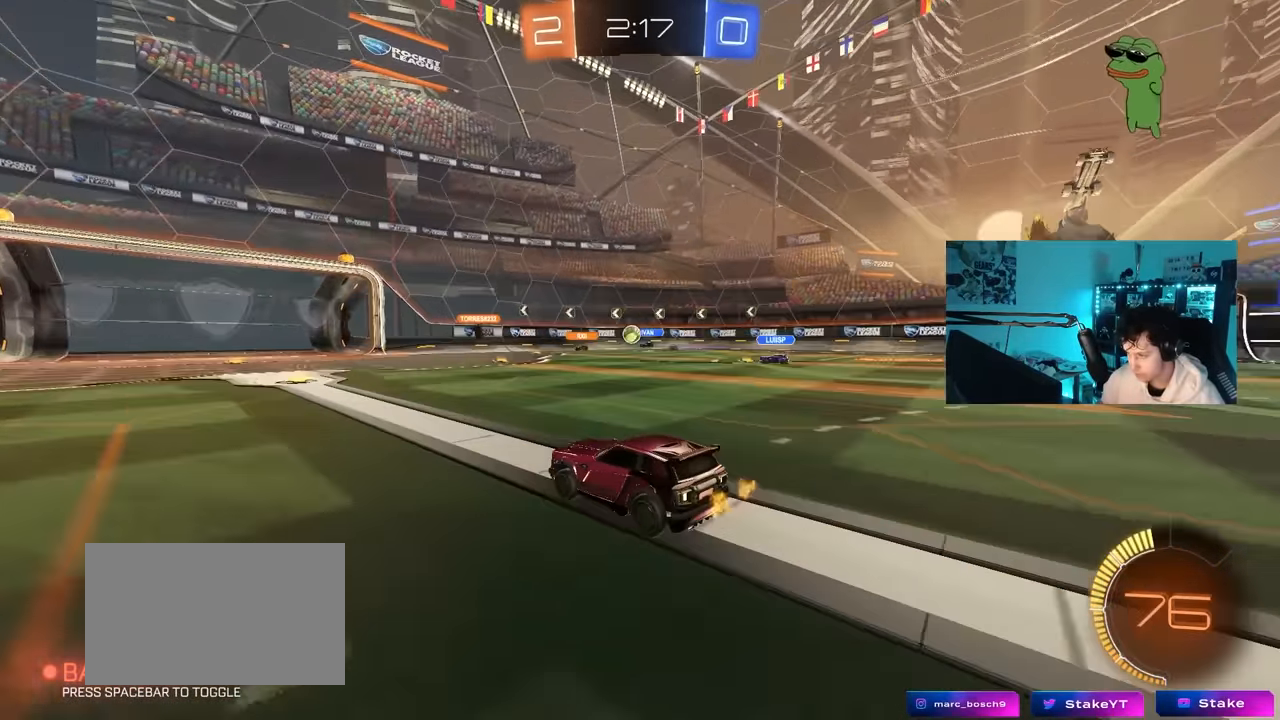
{"keys": ["w"], "mouse": [], "mouse_move": "still", "events": [[133, "w", "down"]]}
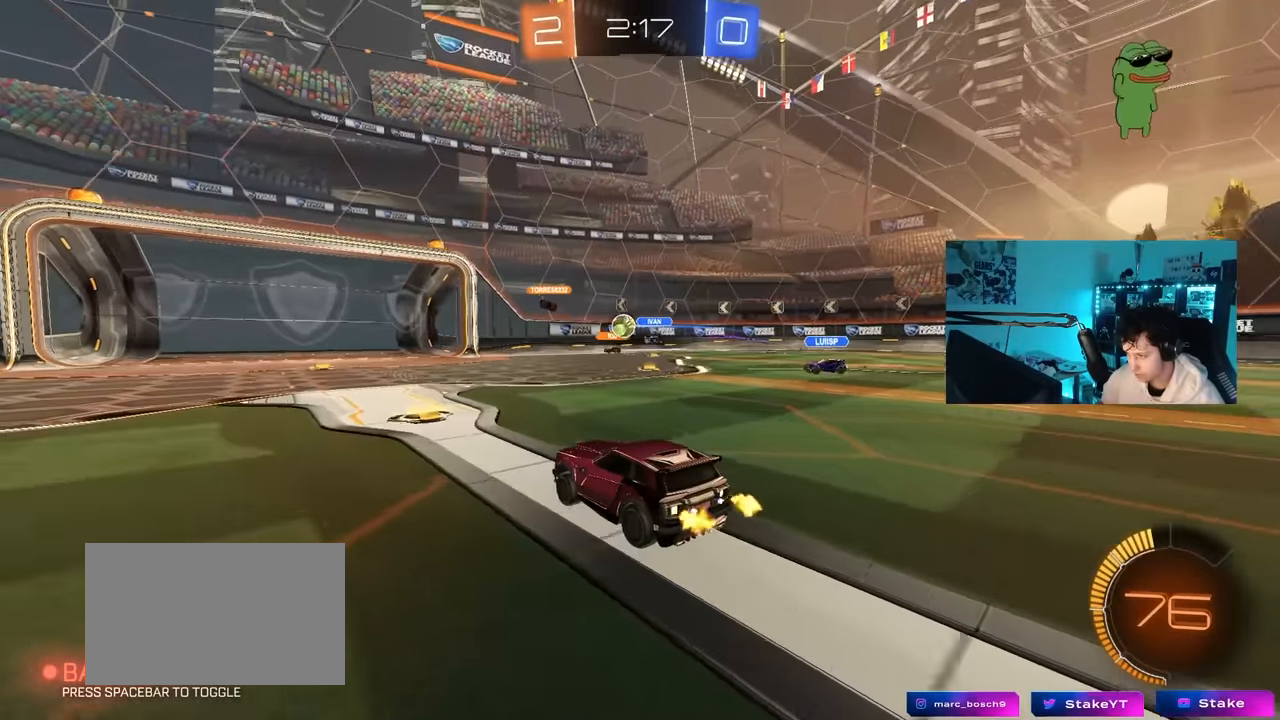
{"keys": ["d"], "mouse": [], "mouse_move": "still", "events": [[17, "a", "down"], [100, "a", "up"], [300, "w", "up"], [483, "d", "down"]]}
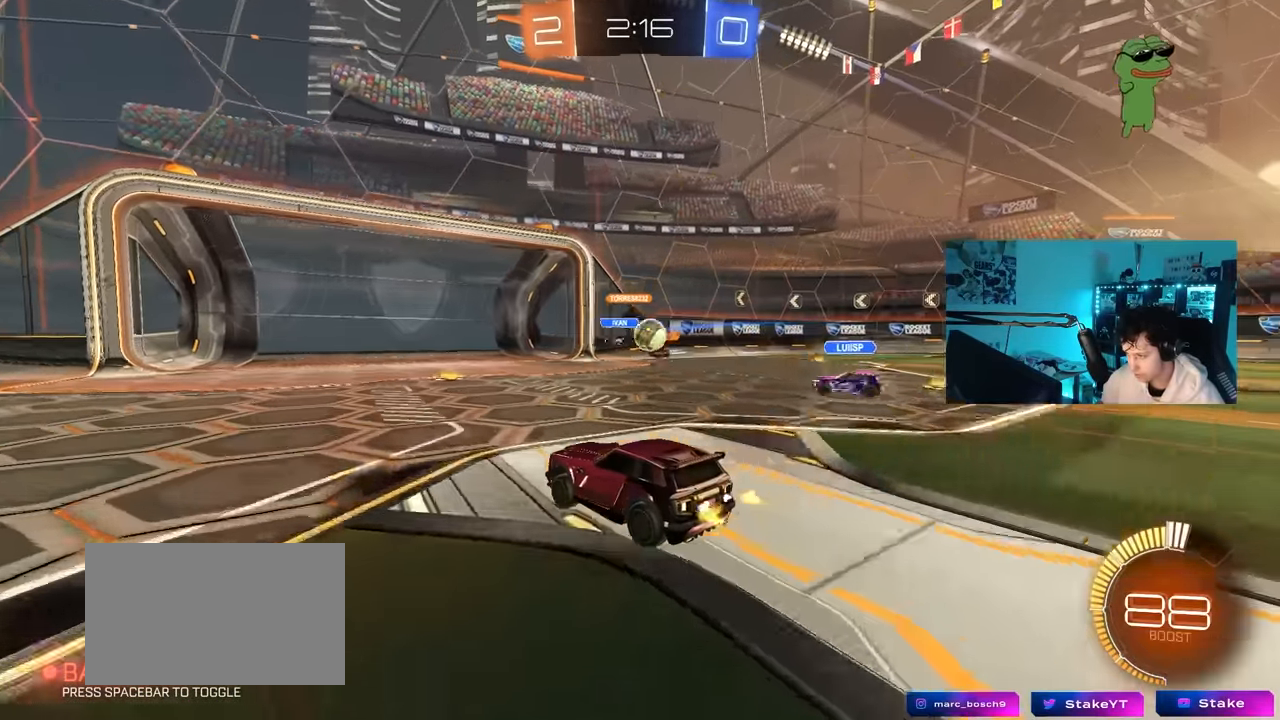
{"keys": ["d"], "mouse": [], "mouse_move": "still", "events": [[167, "a", "down"], [167, "d", "up"], [167, "s", "down"], [267, "d", "down"], [317, "a", "up"], [400, "s", "up"]]}
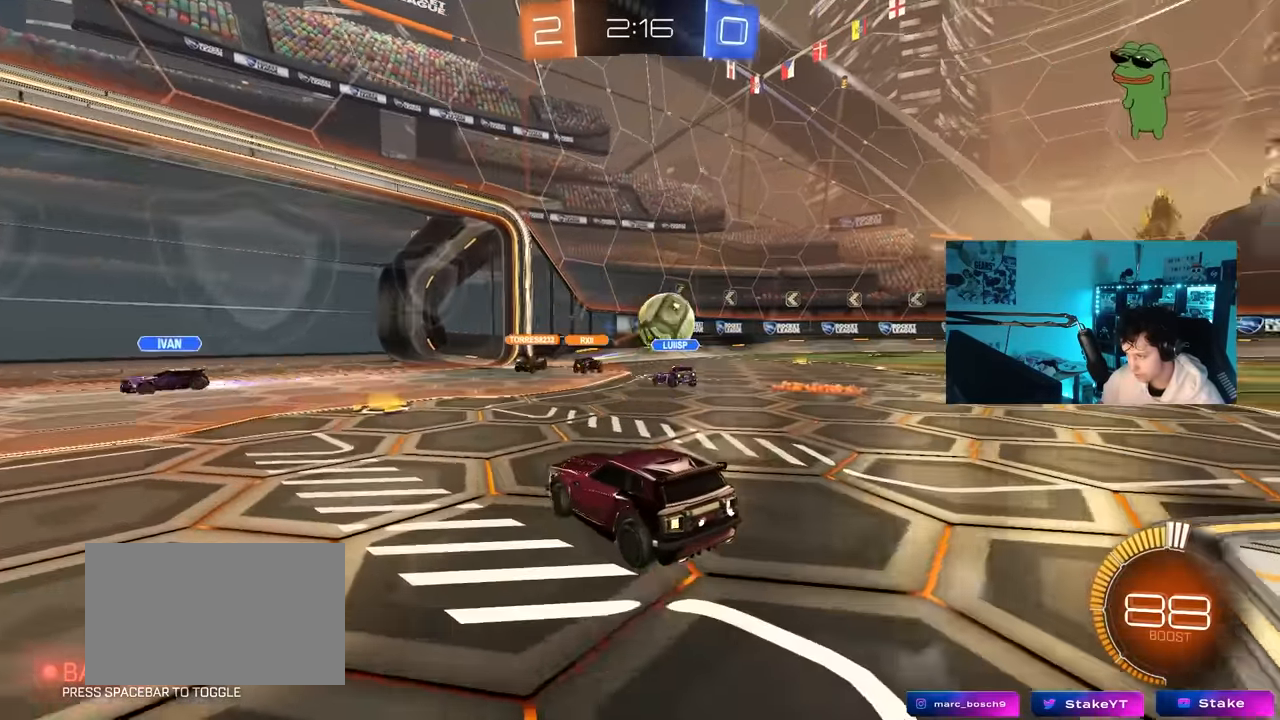
{"keys": ["a", "w"], "mouse": [], "mouse_move": "still", "events": [[83, "d", "up"], [233, "w", "down"], [283, "d", "down"], [333, "shift", "down"], [367, "shift", "up"], [417, "d", "up"], [467, "a", "down"]]}
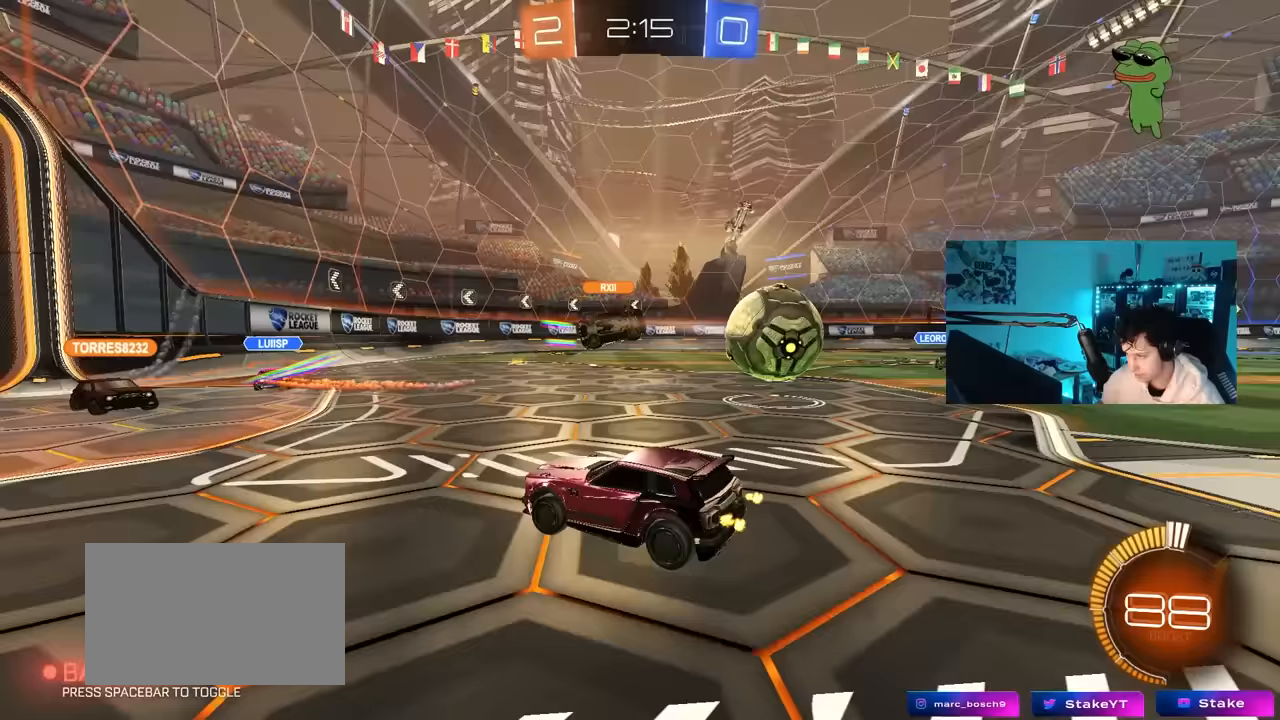
{"keys": ["d", "w"], "mouse": [], "mouse_move": "still", "events": [[17, "d", "down"], [67, "a", "up"], [67, "w", "up"], [100, "w", "down"], [250, "a", "down"], [250, "d", "up"], [250, "w", "up"], [300, "a", "up"], [333, "d", "down"], [333, "w", "down"]]}
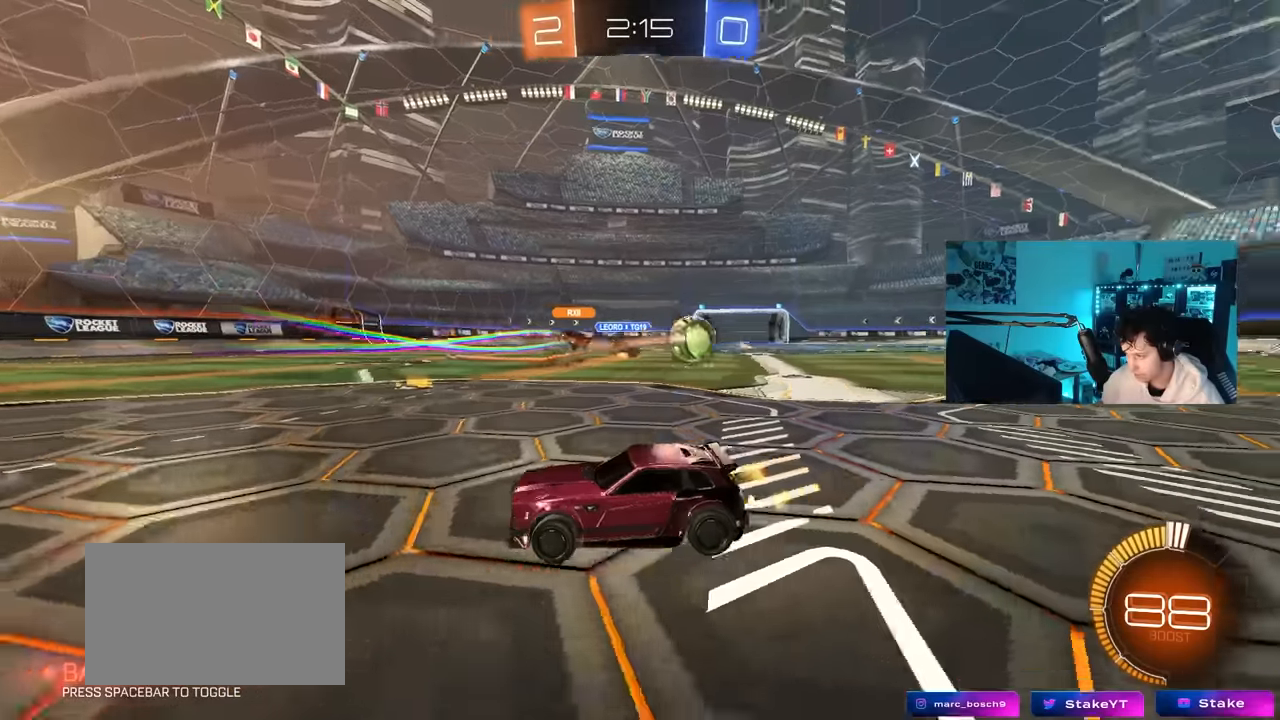
{"keys": ["d", "w"], "mouse": [], "mouse_move": "still", "events": [[67, "d", "up"], [117, "a", "down"], [117, "shift", "down"], [217, "a", "up"], [217, "shift", "up"], [267, "d", "down"]]}
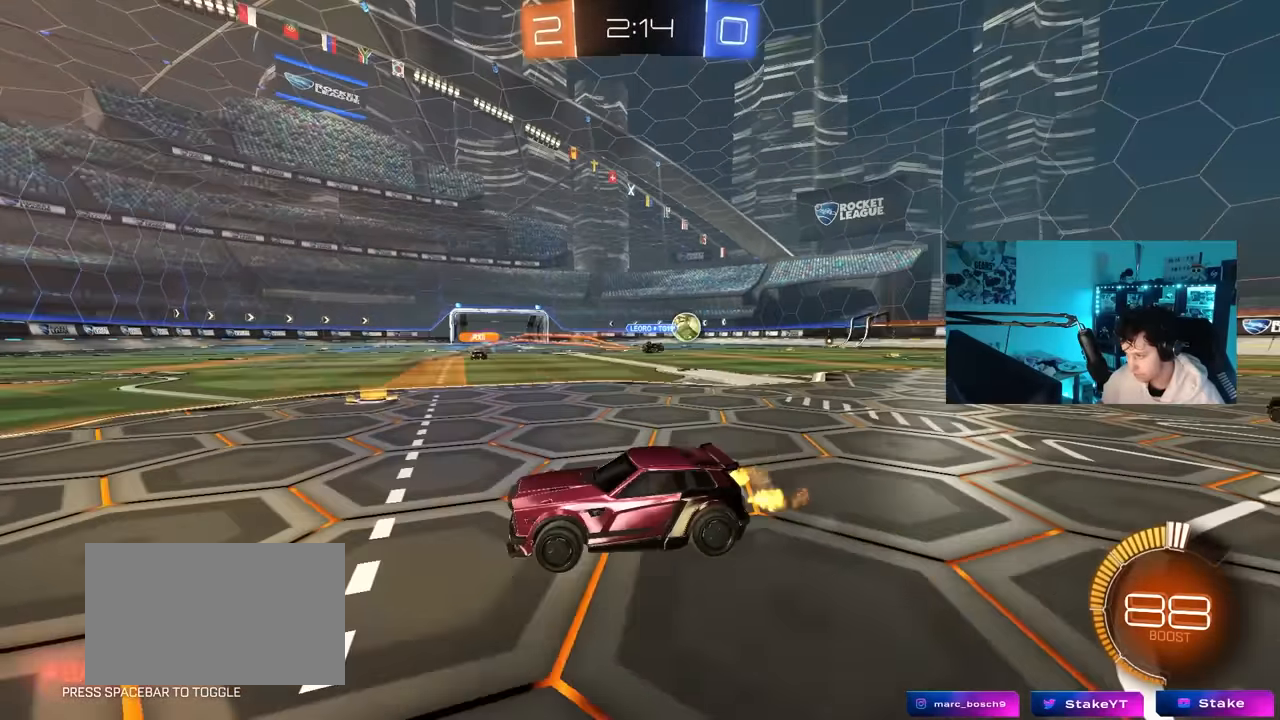
{"keys": ["d", "w"], "mouse": [], "mouse_move": "up-left", "events": [[100, "shift", "down"], [233, "shift", "up"]]}
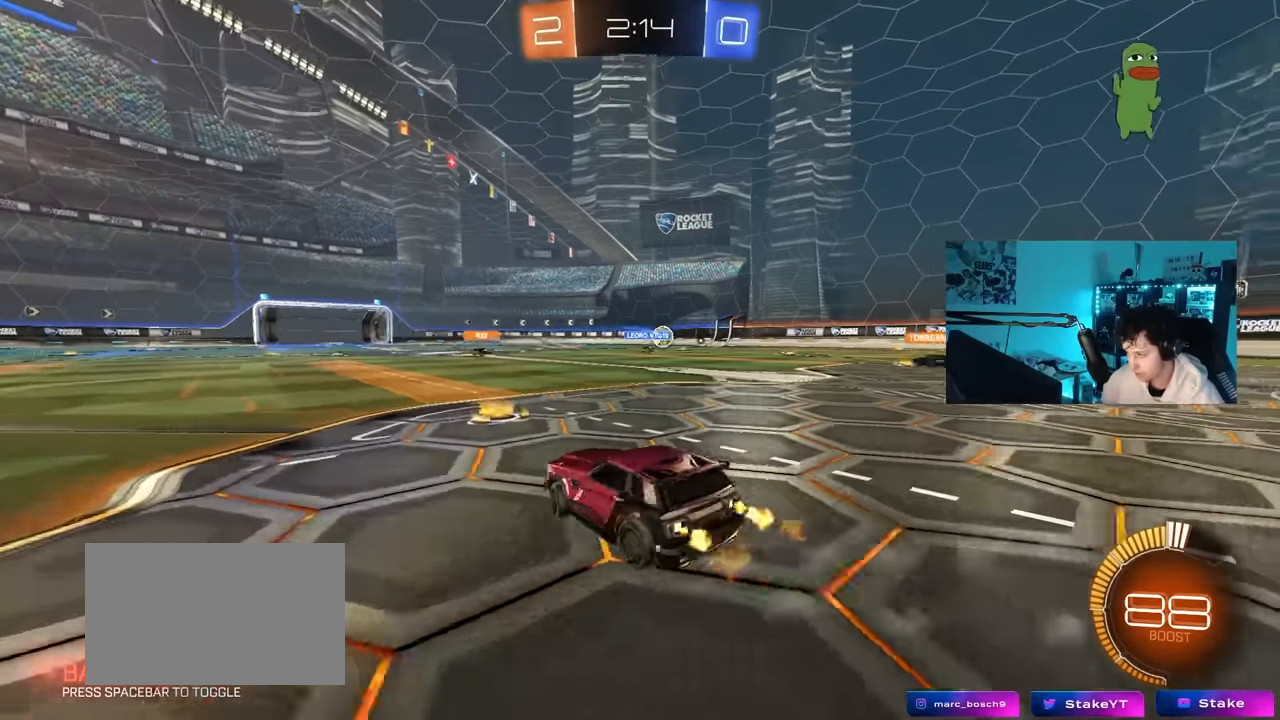
{"keys": ["d", "w"], "mouse": [], "mouse_move": "still", "events": []}
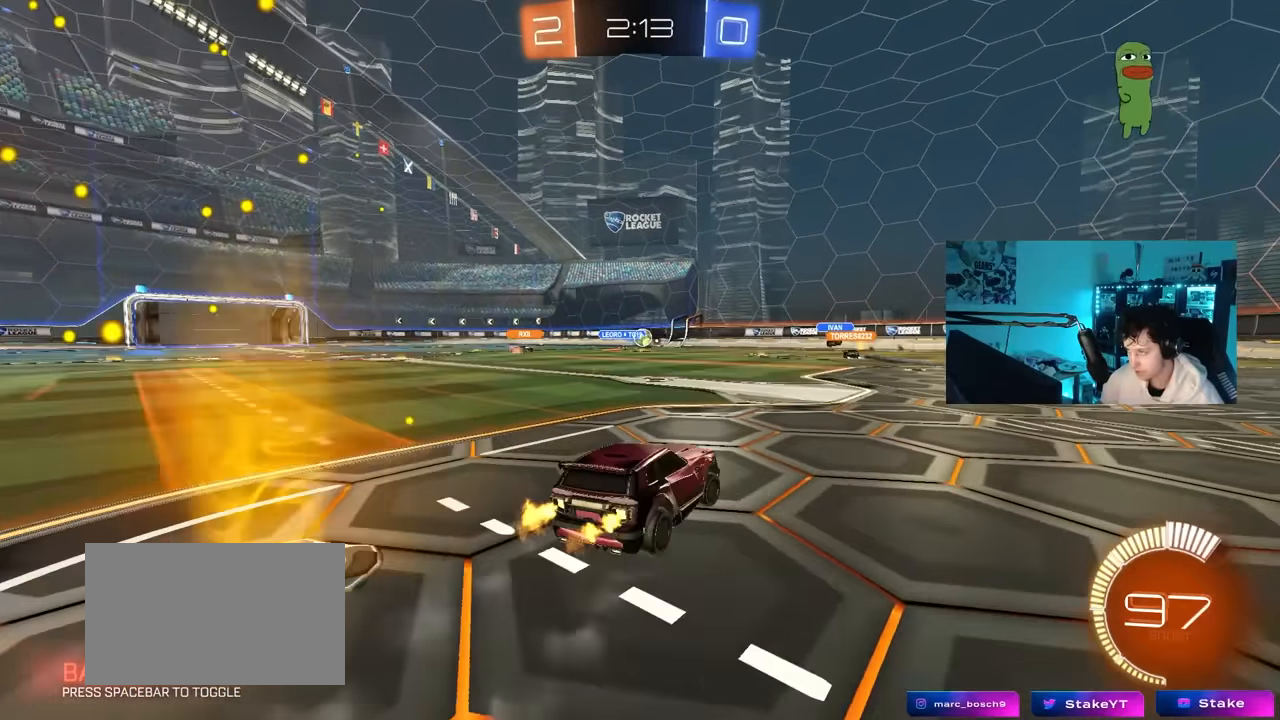
{"keys": ["w"], "mouse": [], "mouse_move": "still", "events": [[117, "d", "up"]]}
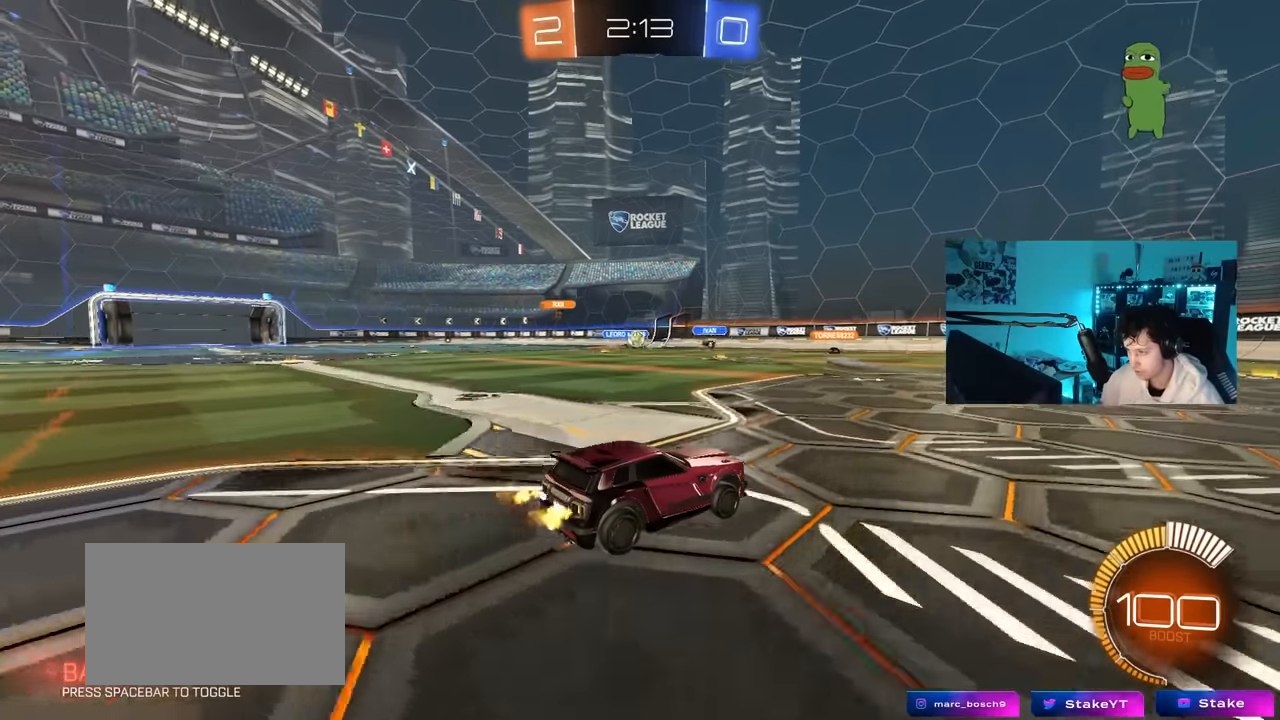
{"keys": ["w"], "mouse": [], "mouse_move": "still", "events": [[183, "d", "down"], [367, "d", "up"]]}
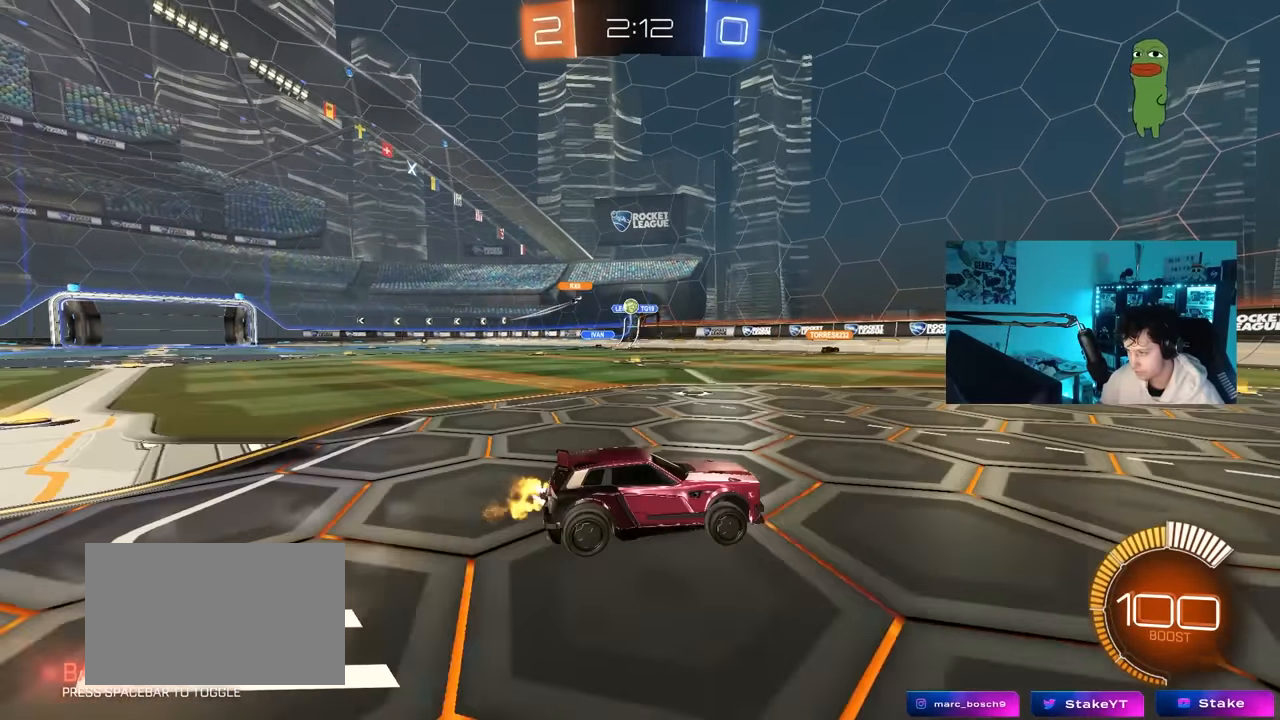
{"keys": ["d", "w"], "mouse": [], "mouse_move": "still", "events": [[17, "d", "down"], [150, "d", "up"], [200, "a", "down"], [250, "shift", "down"], [383, "shift", "up"], [433, "a", "up"], [483, "d", "down"]]}
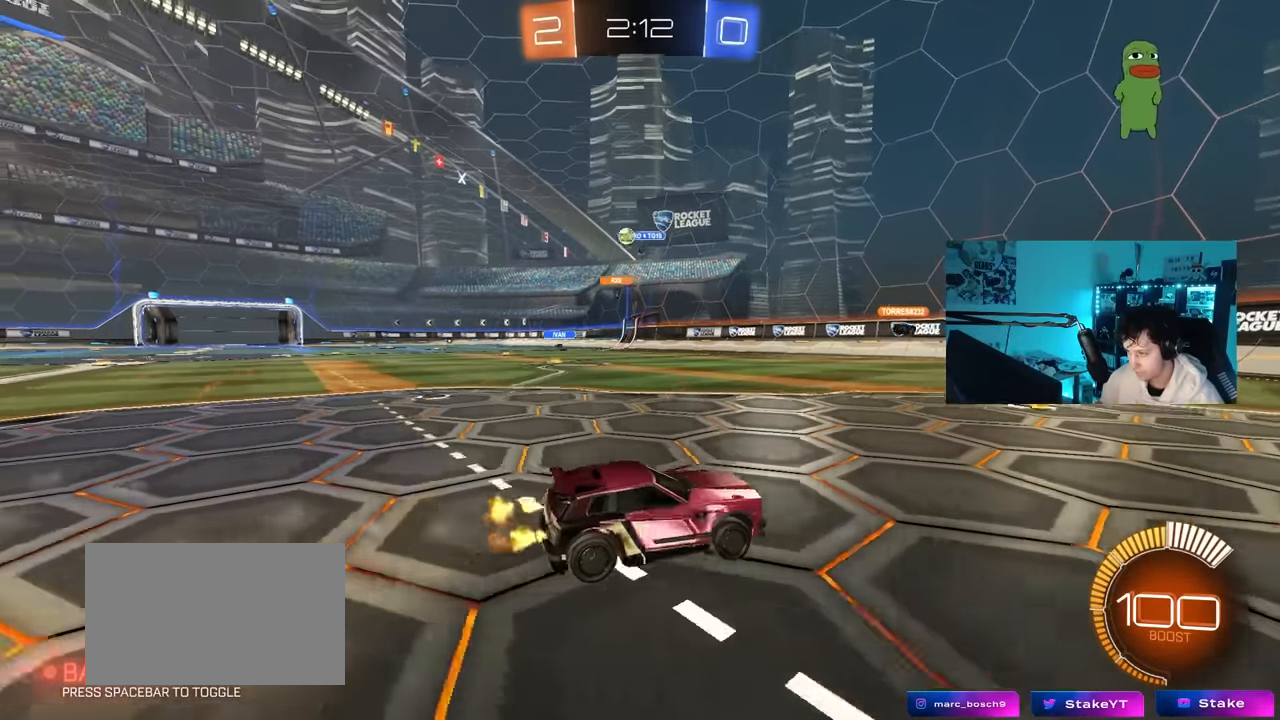
{"keys": ["a", "w"], "mouse": [], "mouse_move": "still", "events": [[83, "d", "up"], [117, "a", "down"], [117, "shift", "down"], [267, "shift", "up"]]}
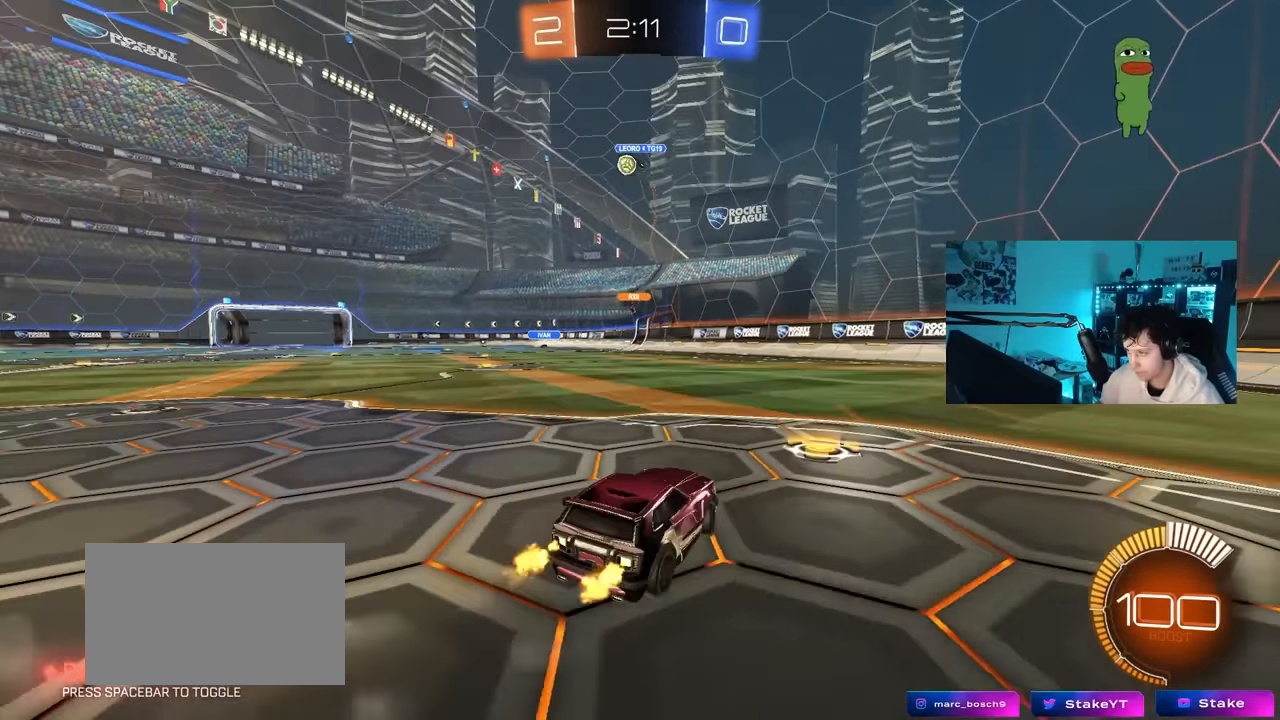
{"keys": ["a", "w"], "mouse": [], "mouse_move": "still", "events": [[83, "shift", "down"], [183, "shift", "up"], [367, "shift", "down"], [467, "shift", "up"]]}